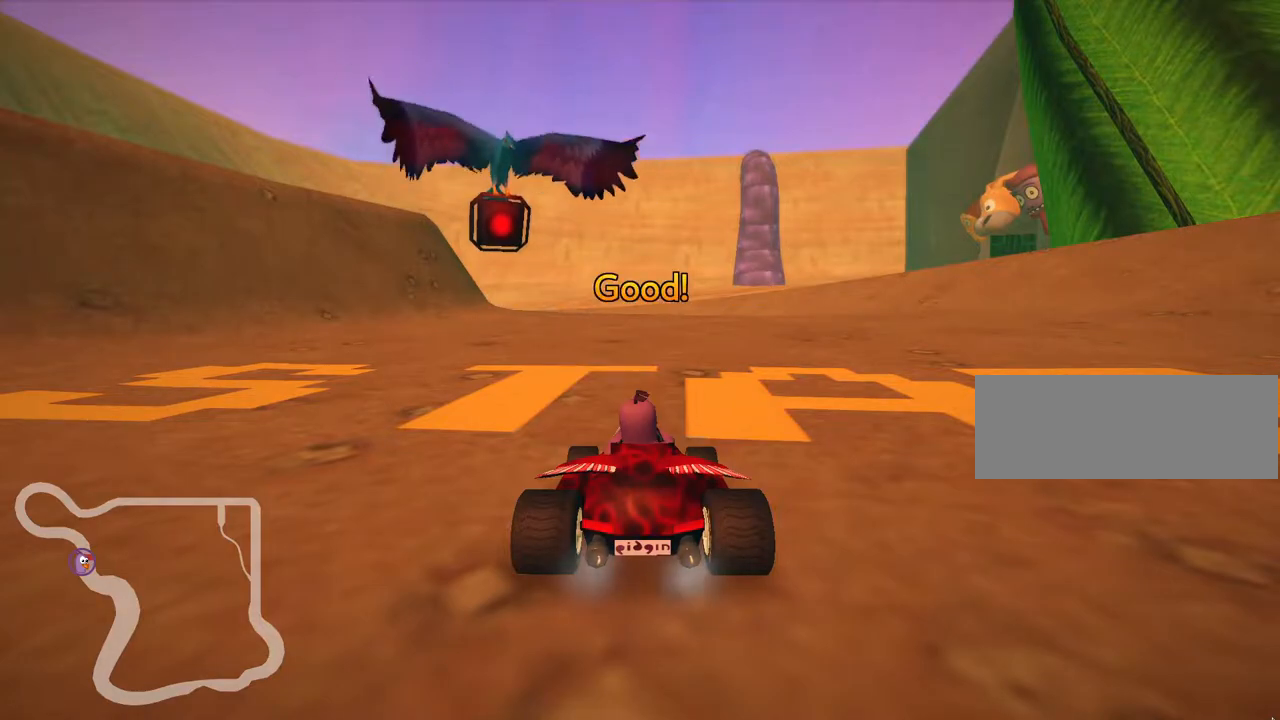
Gameplay with keyboard; each line is a JSON object with the keys held at the frame after it. "events" lists presses ("down") and releases ("up") of "down", "fire", "left", "look", "nitro", "right", "skid" and "up" between this image and that frame as [ms after this image, input, new state], when the widget could be followed in between. No other keys are recorded. Mouse input is not recorded. Key names are as the overlay labels them; some are game actions (e.g. jump) rather than physical keys. Not read: other_keys.
{"keys": ["up"], "events": [[183, "up", "down"]]}
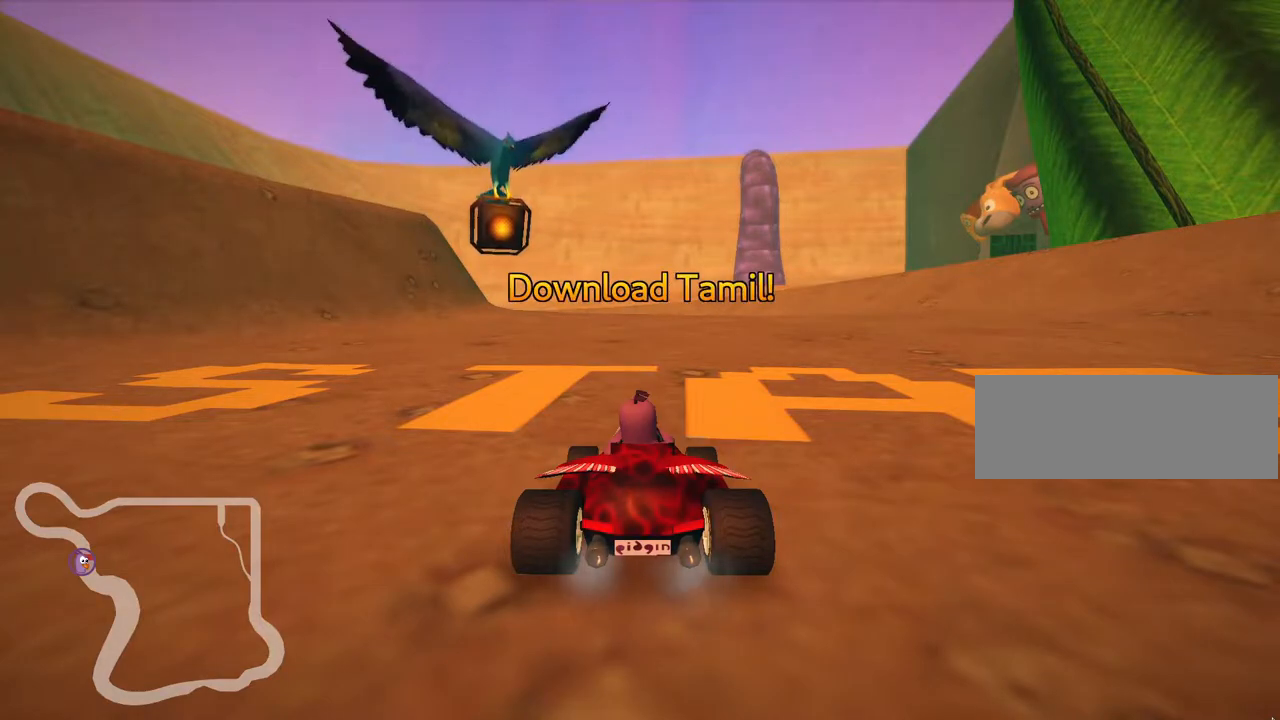
{"keys": ["up"], "events": []}
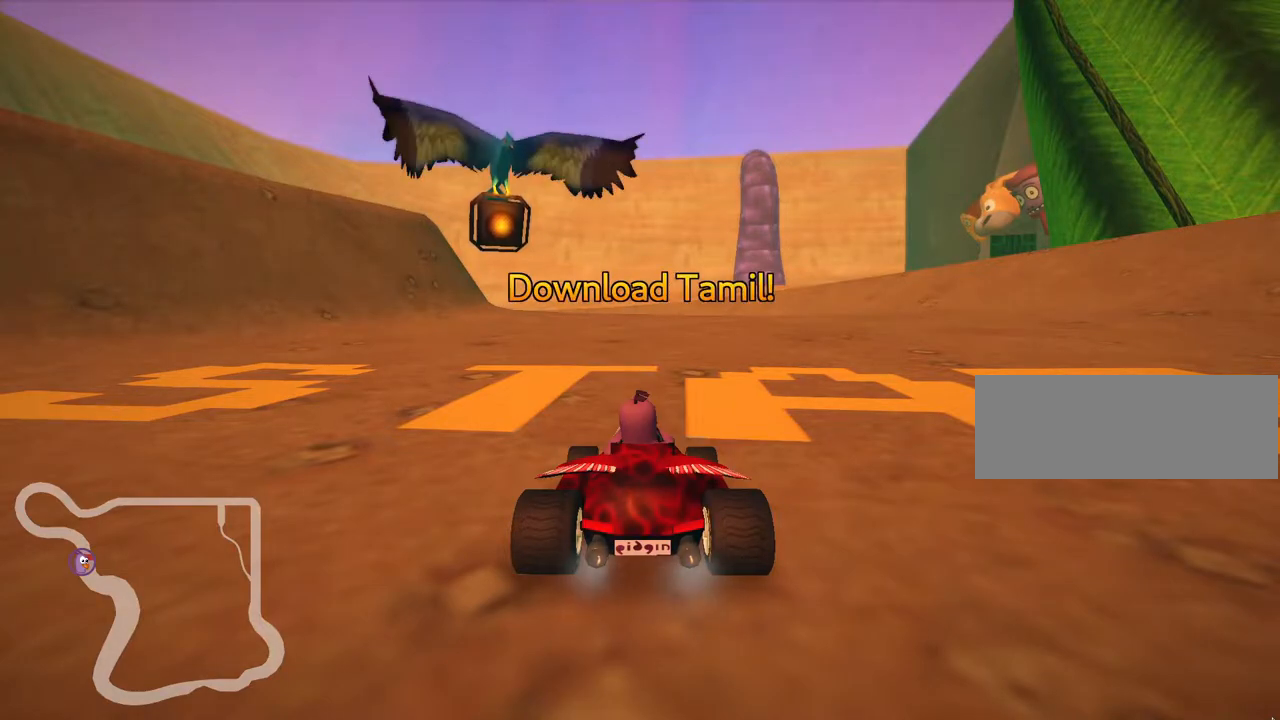
{"keys": ["skid", "up"], "events": [[167, "right", "down"], [400, "right", "up"], [500, "skid", "down"]]}
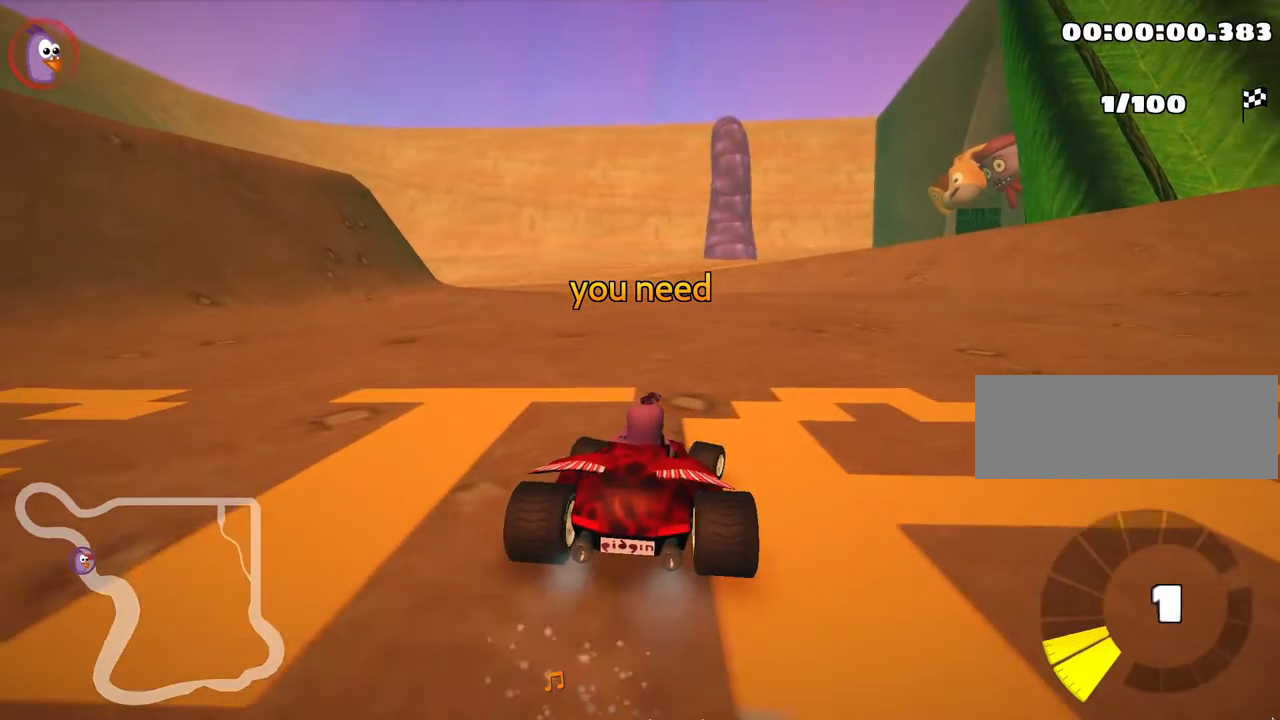
{"keys": ["skid", "up"], "events": [[67, "left", "down"], [333, "left", "up"]]}
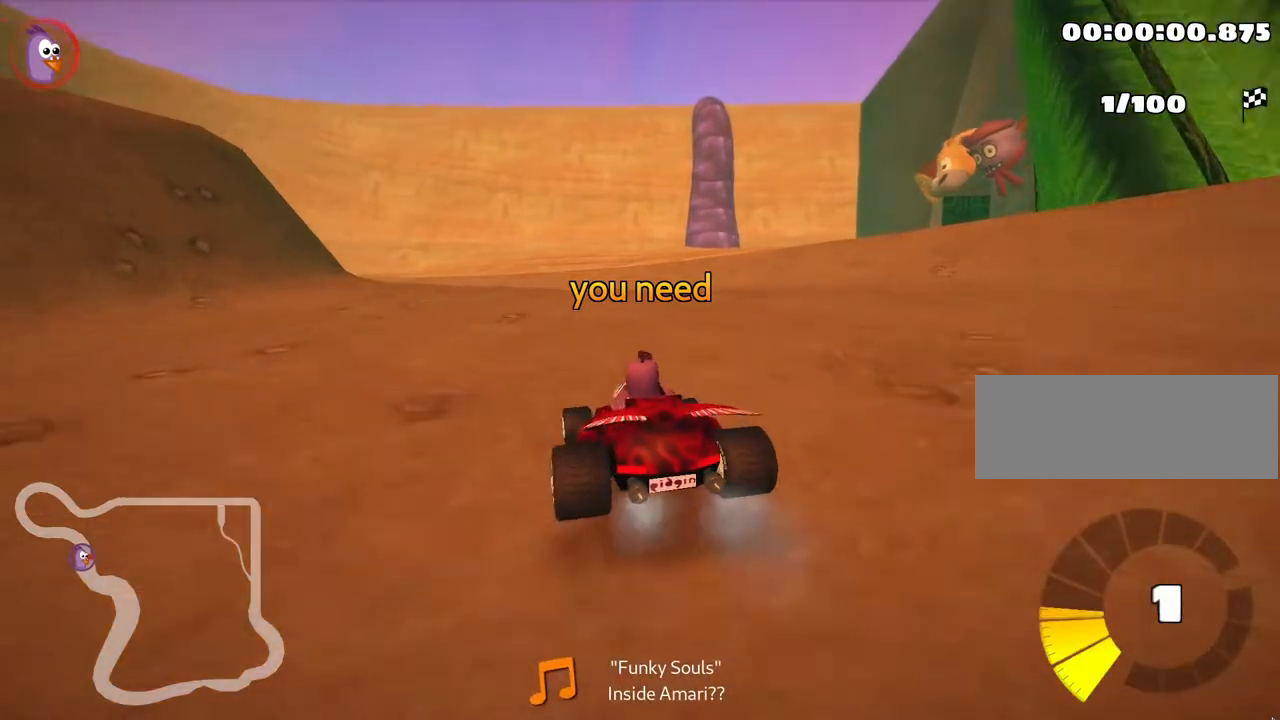
{"keys": ["left", "skid", "up"], "events": [[367, "left", "down"]]}
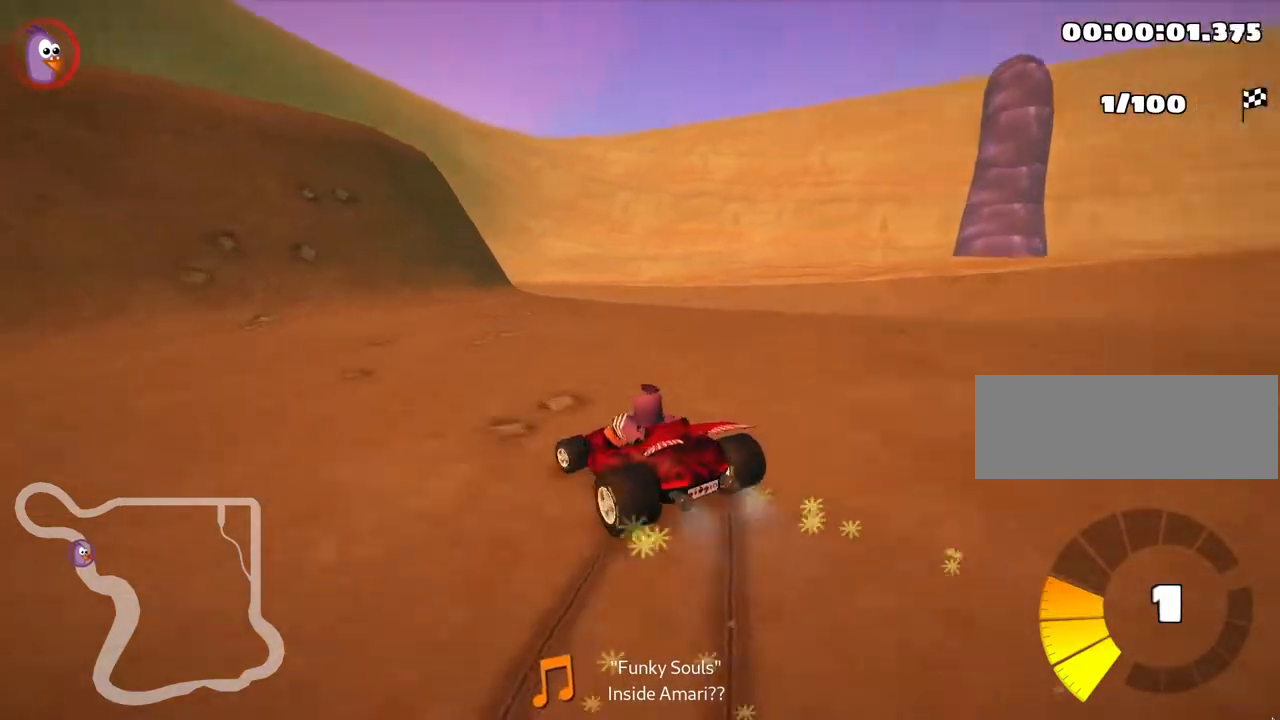
{"keys": ["right", "skid", "up"], "events": [[217, "right", "down"], [250, "left", "up"]]}
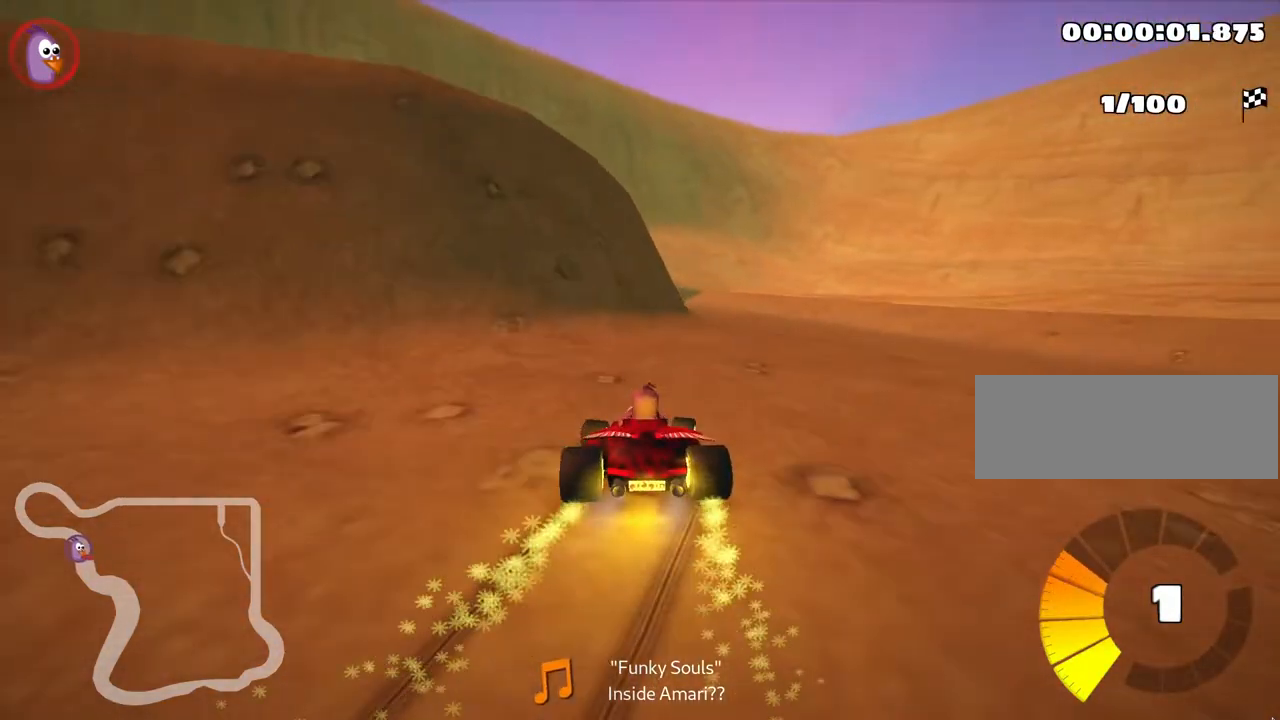
{"keys": ["up"], "events": [[300, "skid", "up"], [400, "right", "up"]]}
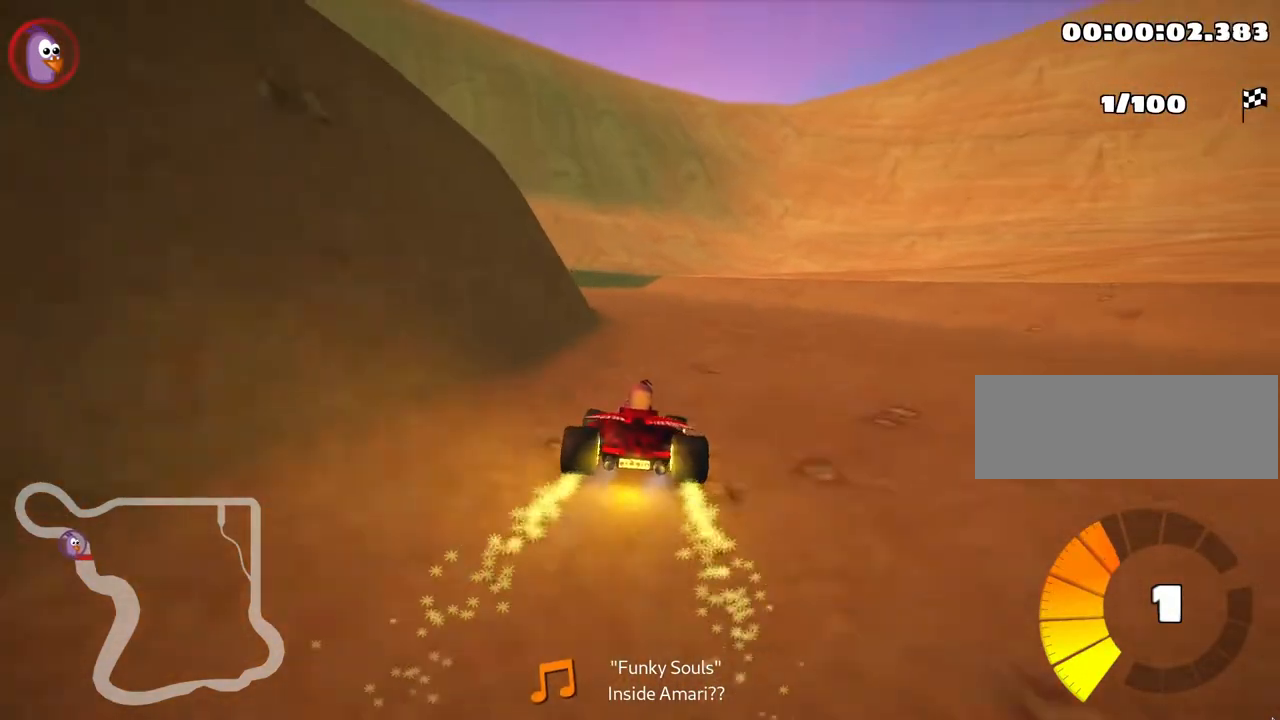
{"keys": ["left", "up"], "events": [[300, "left", "down"]]}
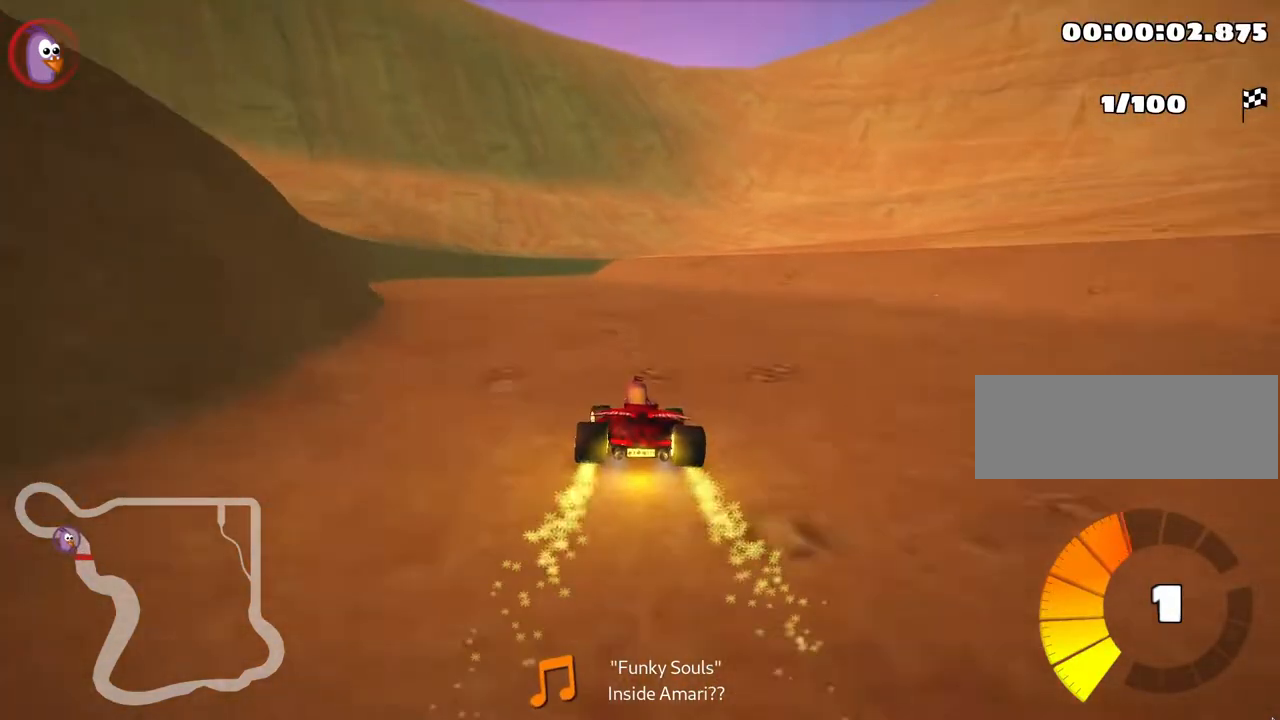
{"keys": ["right", "skid", "up"], "events": [[317, "left", "up"], [383, "skid", "down"], [400, "right", "down"]]}
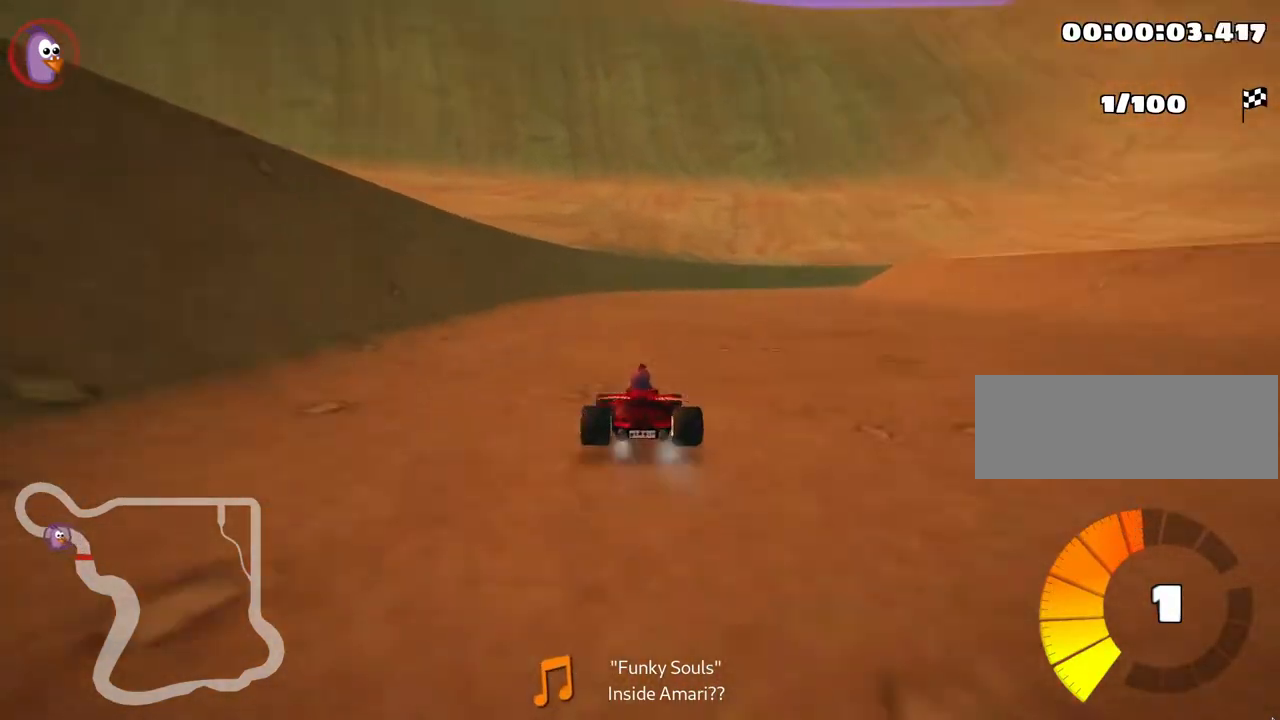
{"keys": ["skid", "up"], "events": [[50, "right", "up"], [83, "left", "down"], [300, "left", "up"]]}
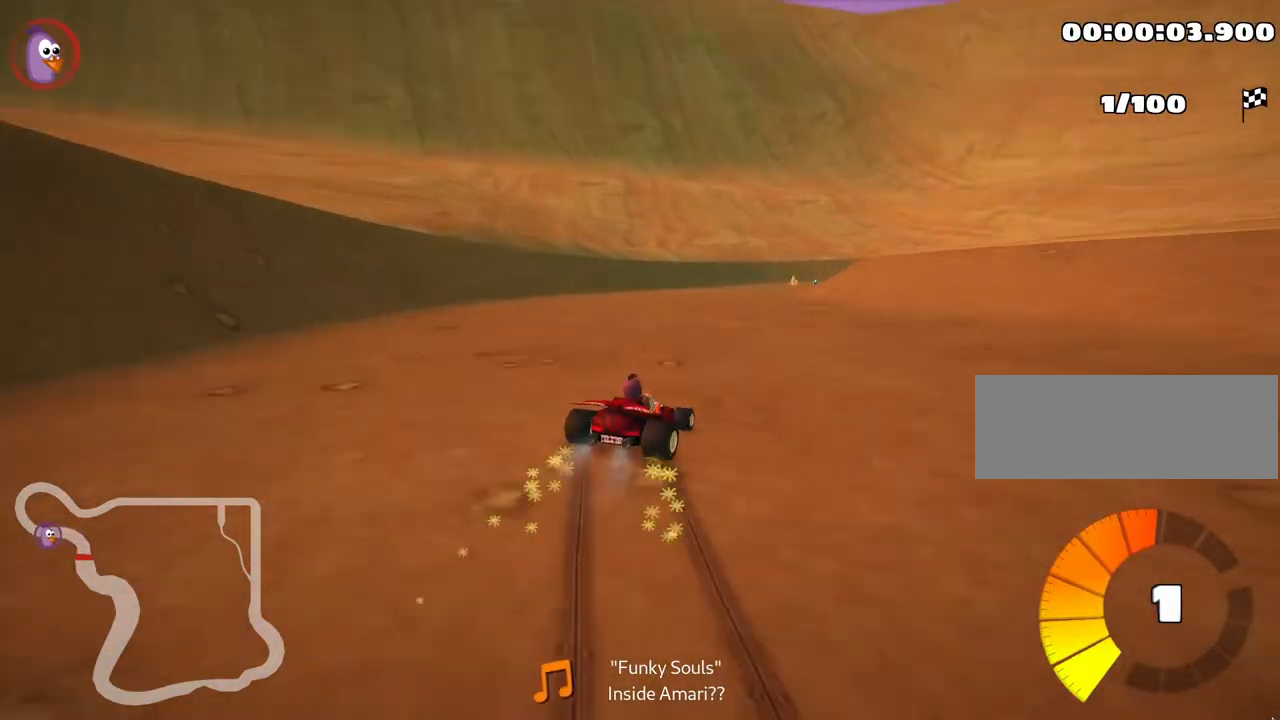
{"keys": ["left", "skid", "up"], "events": [[67, "left", "down"], [367, "left", "up"], [483, "left", "down"]]}
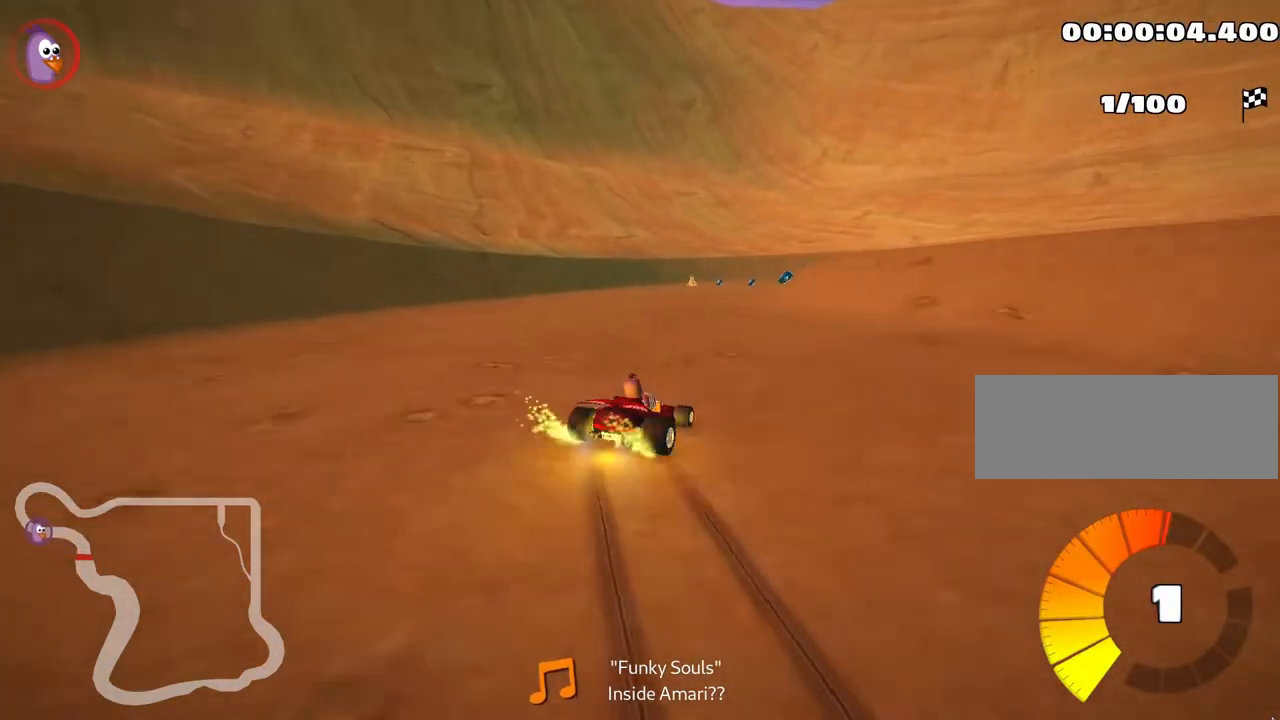
{"keys": ["left", "skid", "up"], "events": [[267, "left", "up"], [367, "left", "down"]]}
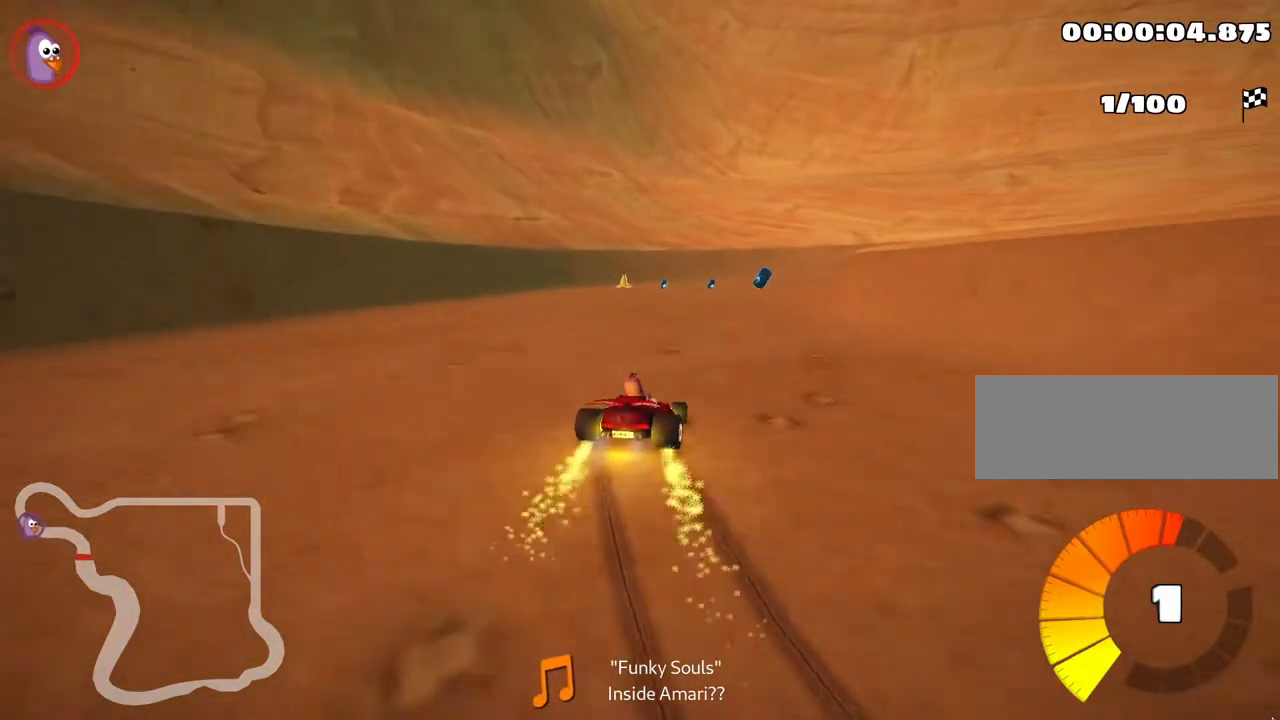
{"keys": ["left", "skid", "up"], "events": [[67, "left", "up"], [283, "left", "down"]]}
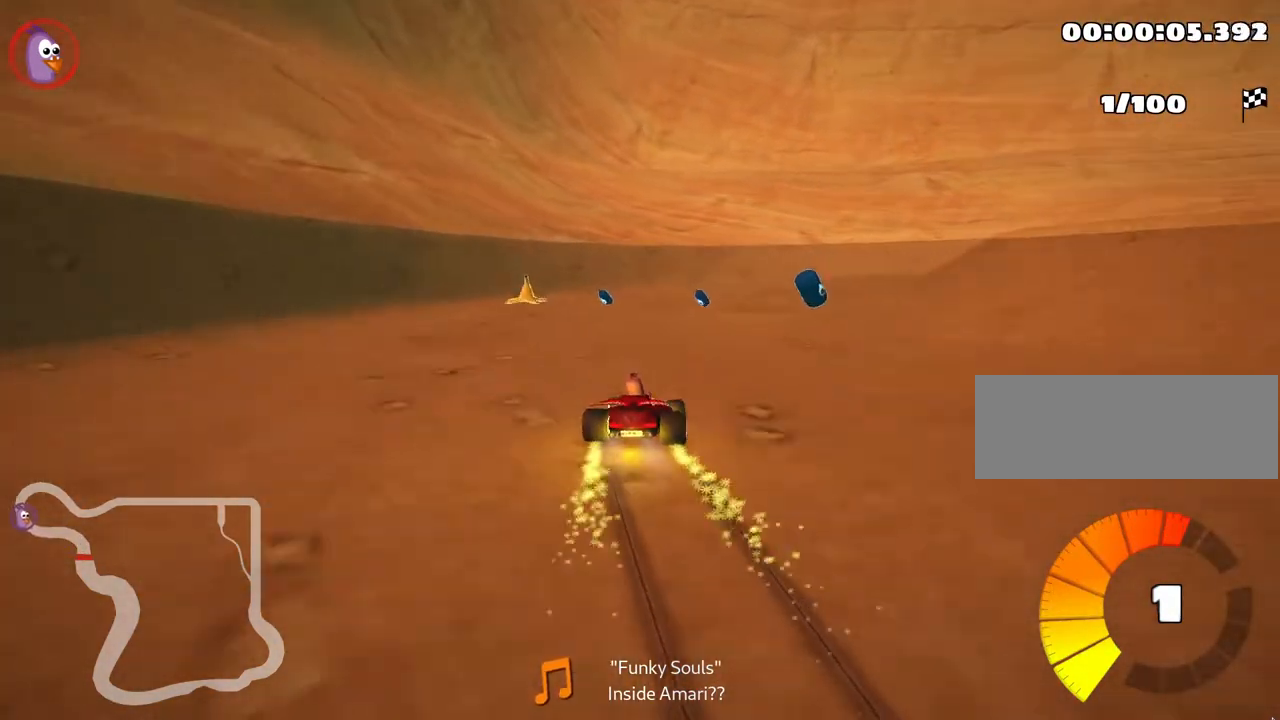
{"keys": ["right", "up"], "events": [[200, "right", "down"], [250, "left", "up"], [500, "skid", "up"]]}
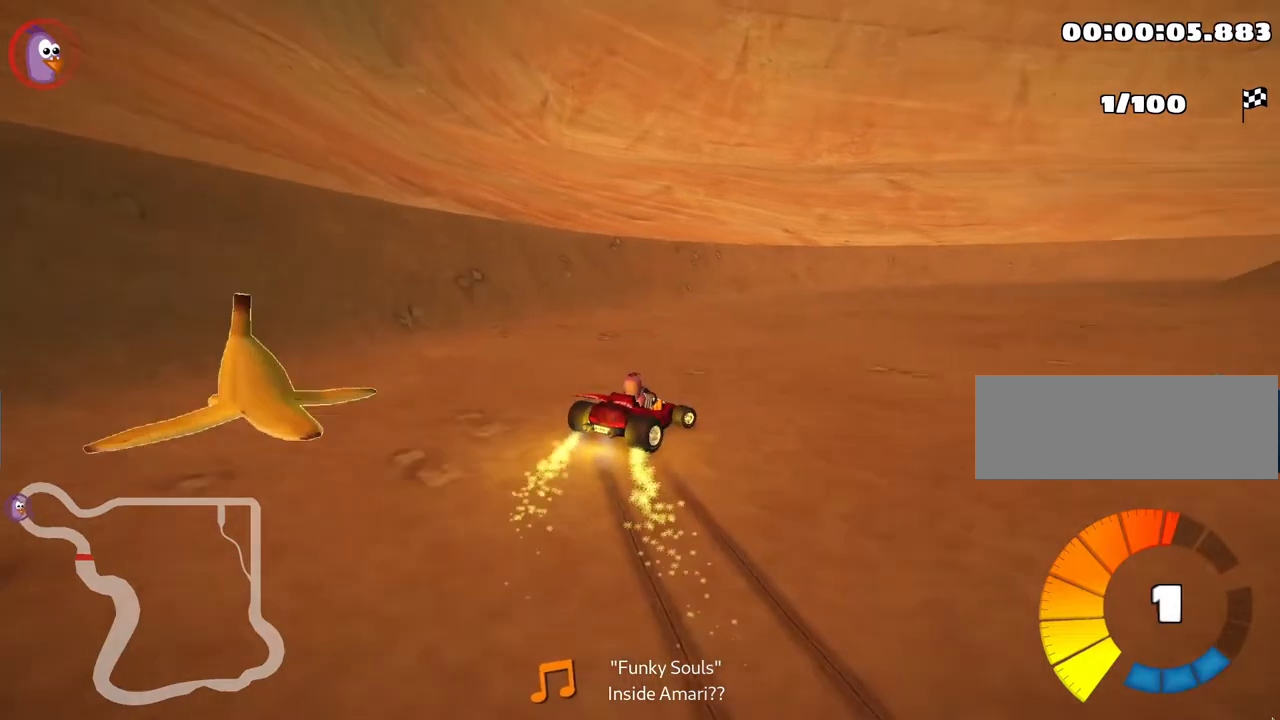
{"keys": ["nitro", "right", "up"], "events": [[383, "nitro", "down"]]}
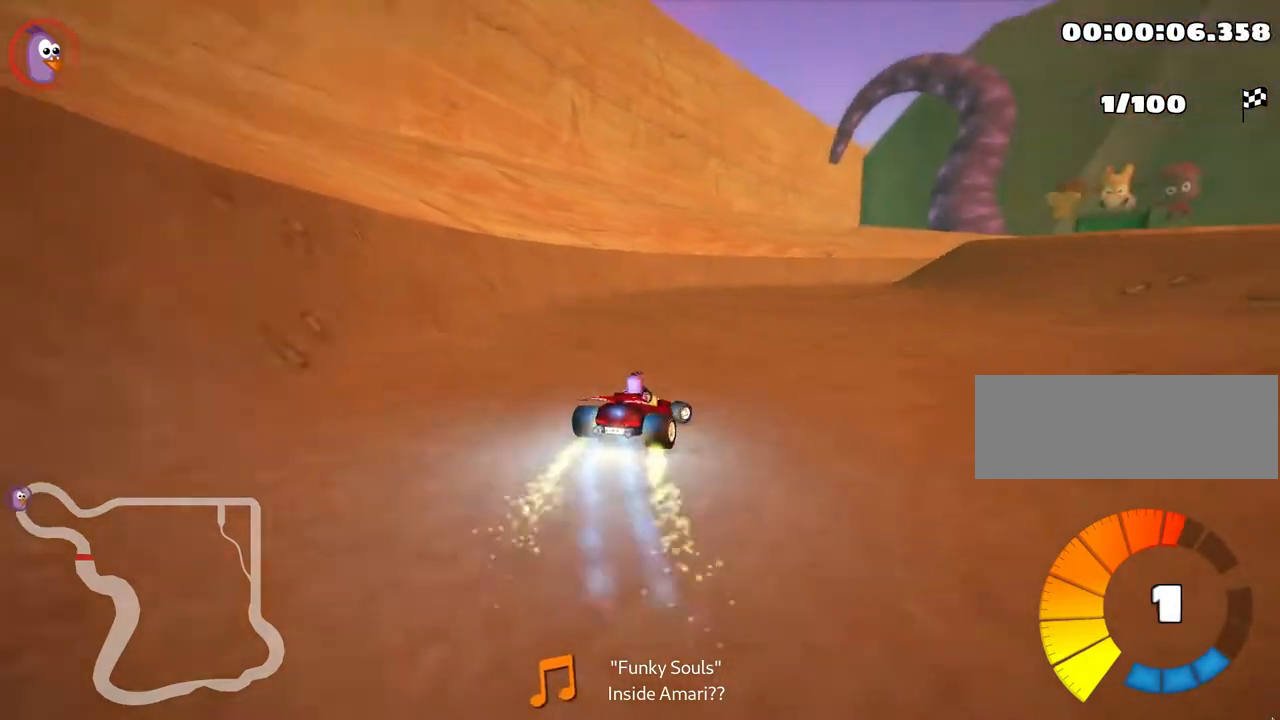
{"keys": ["up"], "events": [[33, "right", "up"], [50, "nitro", "up"], [233, "left", "down"], [433, "left", "up"]]}
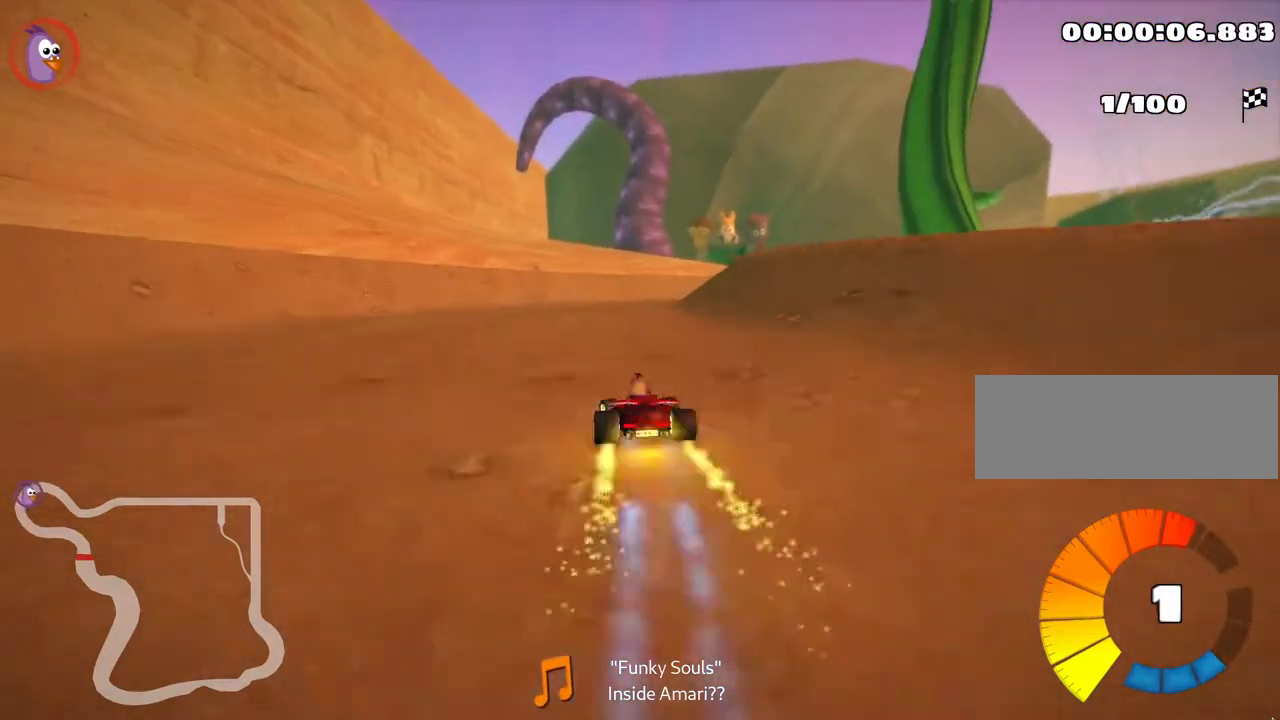
{"keys": ["right", "skid", "up"], "events": [[33, "skid", "down"], [50, "right", "down"], [183, "right", "up"], [217, "left", "down"], [367, "left", "up"], [383, "right", "down"]]}
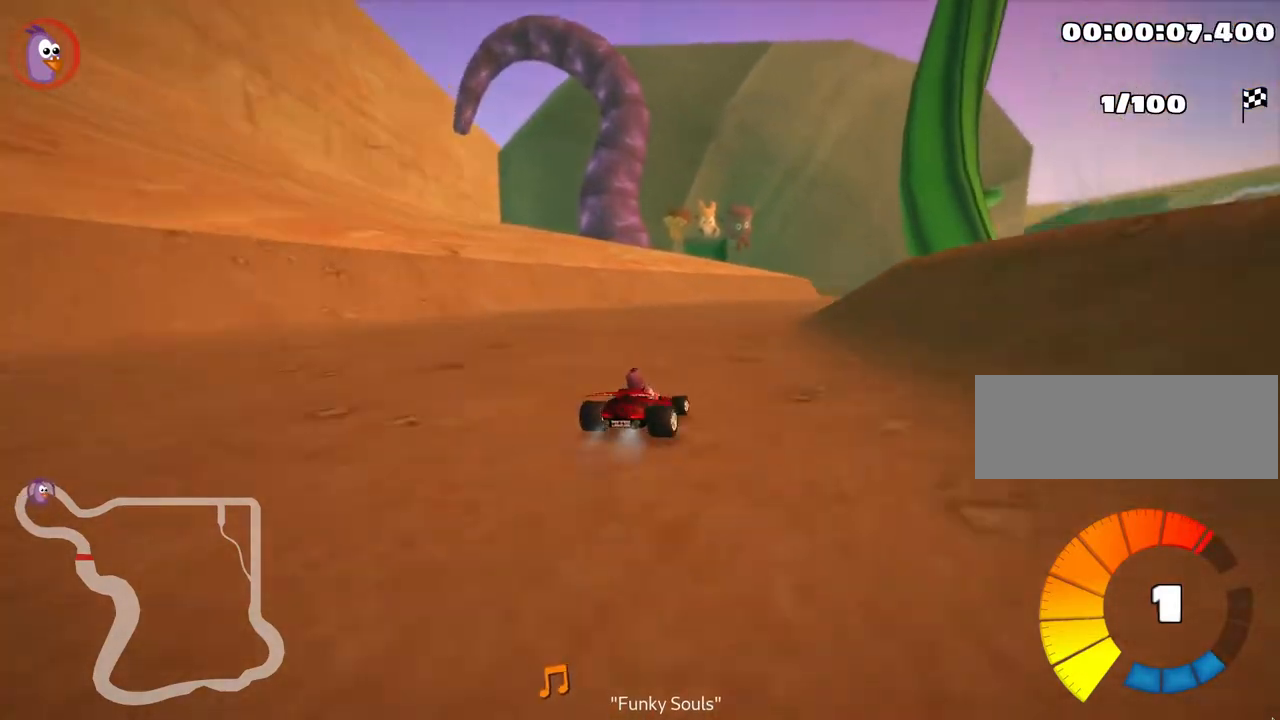
{"keys": ["left", "skid", "up"], "events": [[267, "left", "down"], [317, "right", "up"]]}
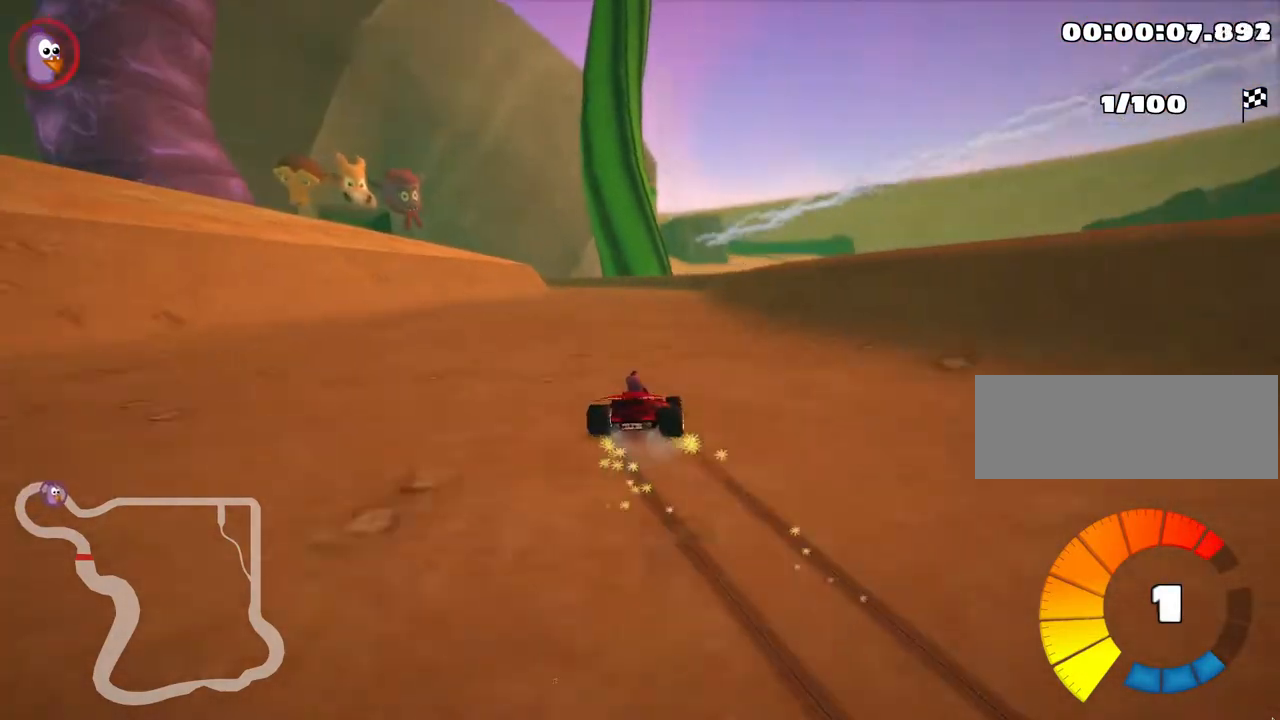
{"keys": ["left", "skid", "up"], "events": []}
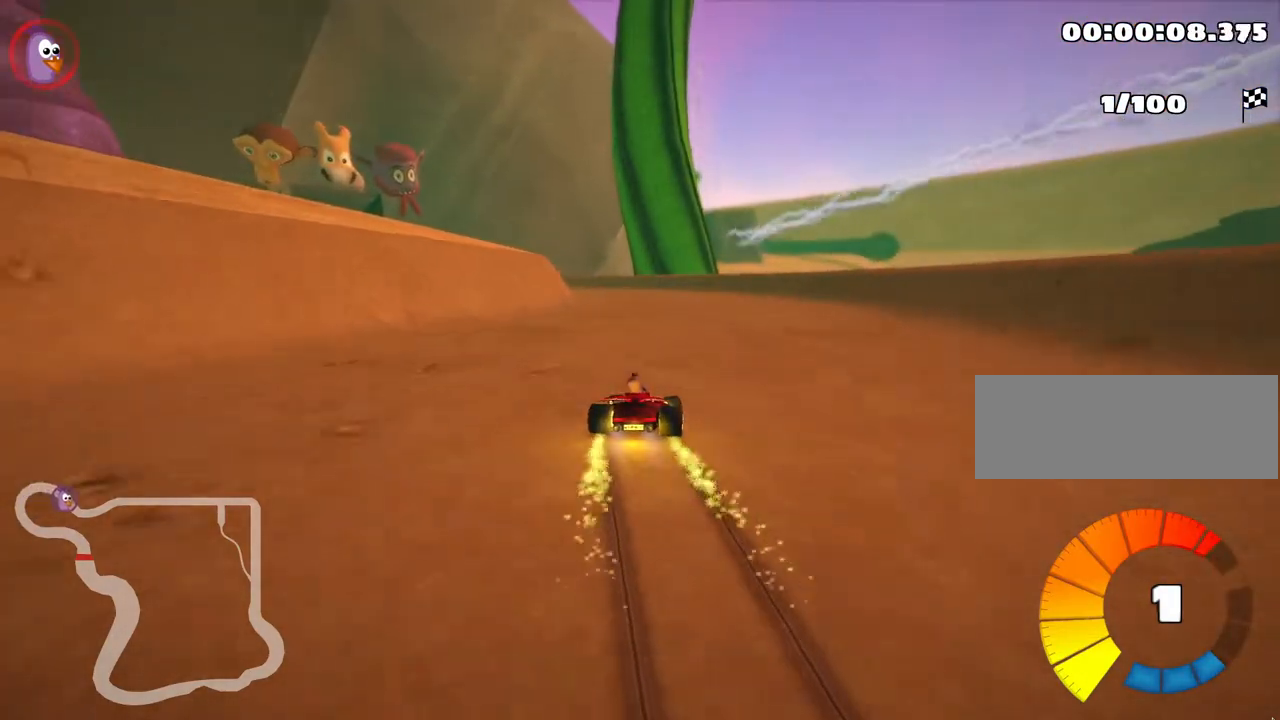
{"keys": ["left", "nitro", "up"], "events": [[300, "nitro", "down"], [333, "skid", "up"]]}
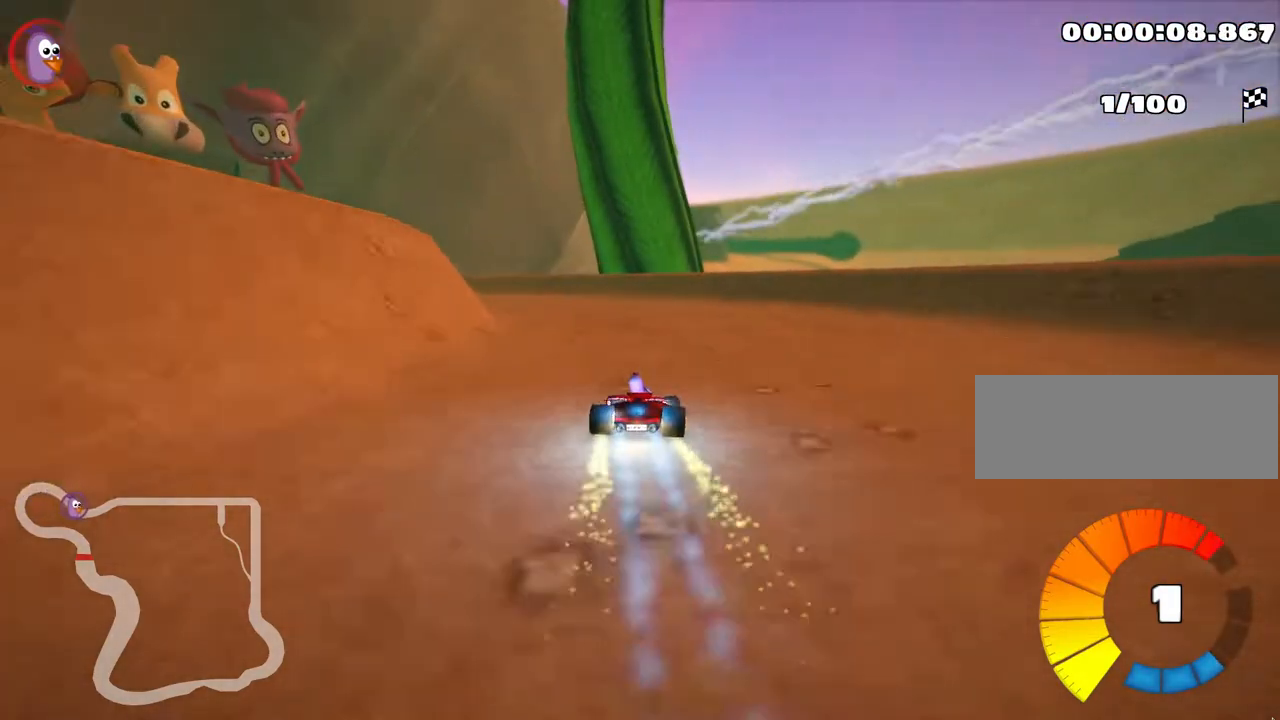
{"keys": ["left", "up"], "events": [[50, "nitro", "up"]]}
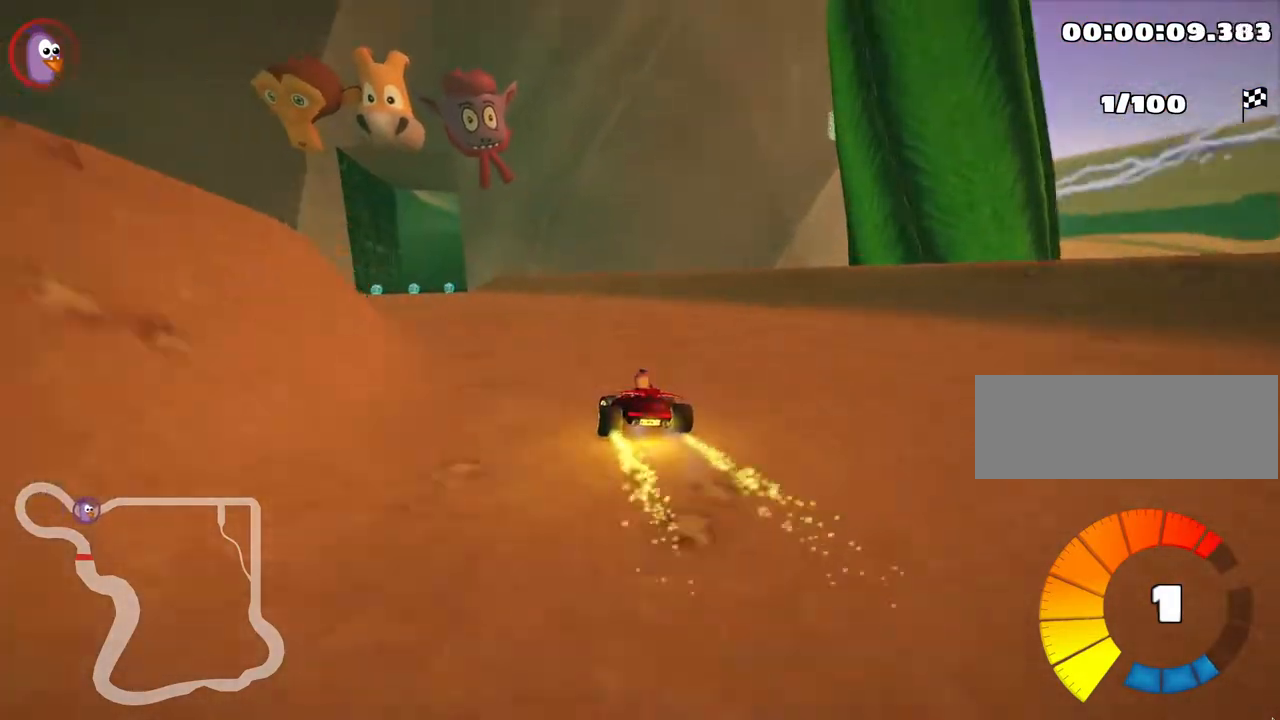
{"keys": ["right", "skid", "up"], "events": [[367, "left", "up"], [433, "skid", "down"], [450, "right", "down"]]}
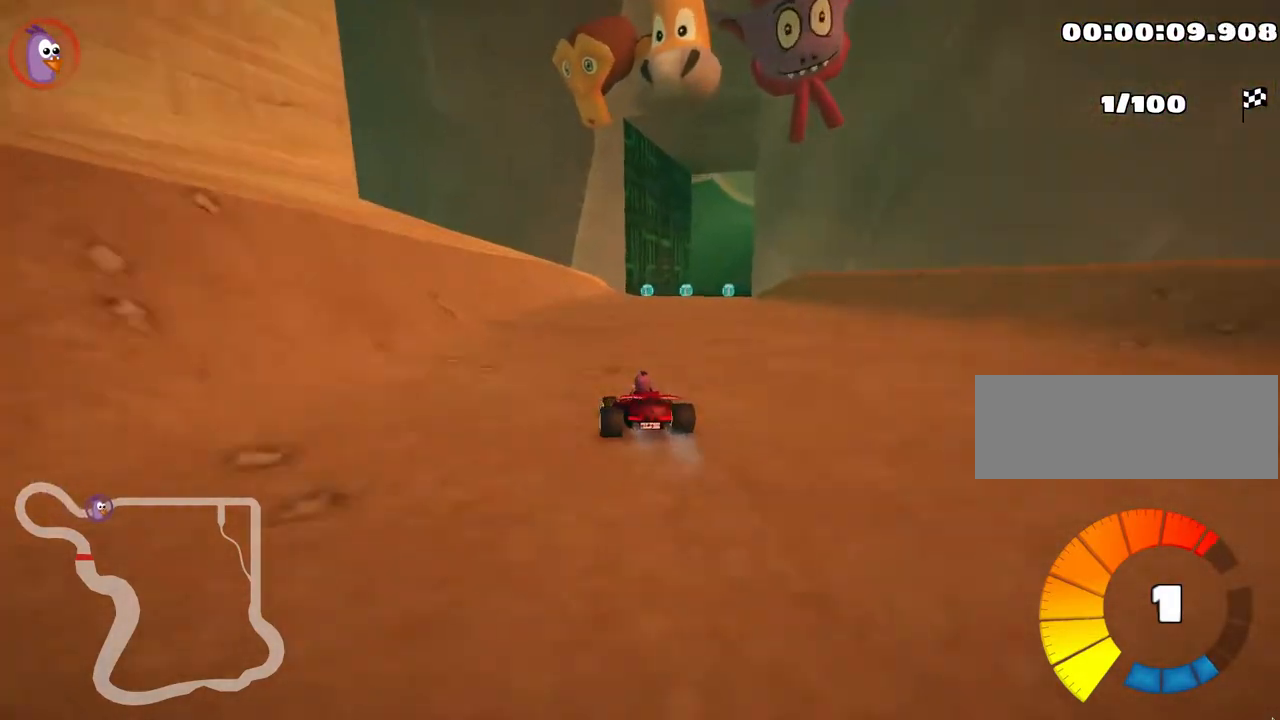
{"keys": ["skid", "up"], "events": [[83, "right", "up"], [133, "left", "down"], [350, "left", "up"], [367, "right", "down"], [467, "right", "up"]]}
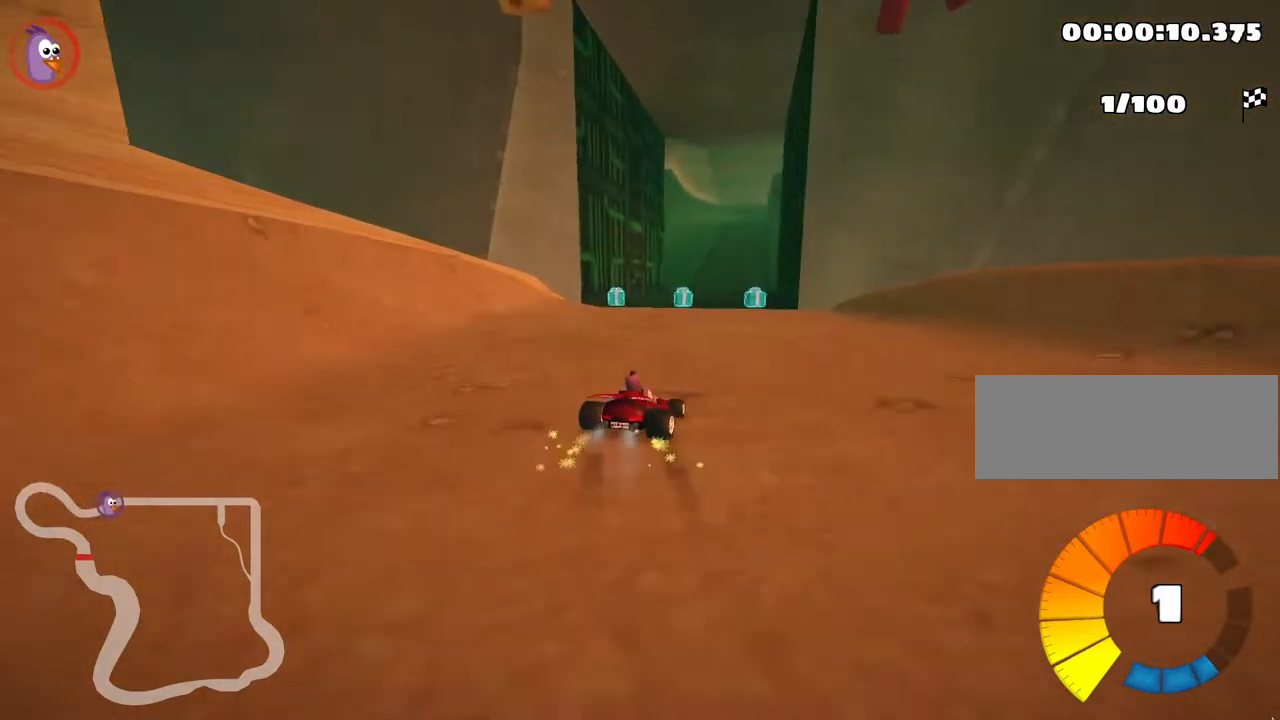
{"keys": ["left", "skid", "up"], "events": [[17, "left", "down"]]}
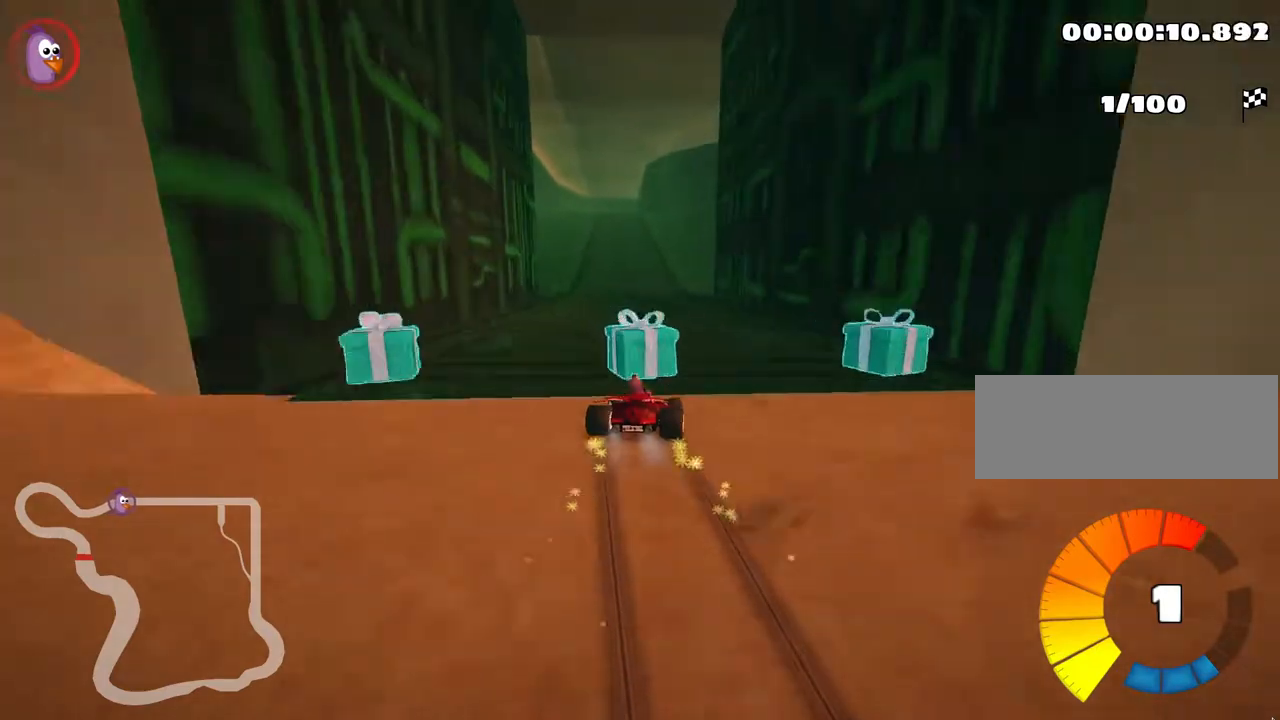
{"keys": ["left", "skid", "up"], "events": []}
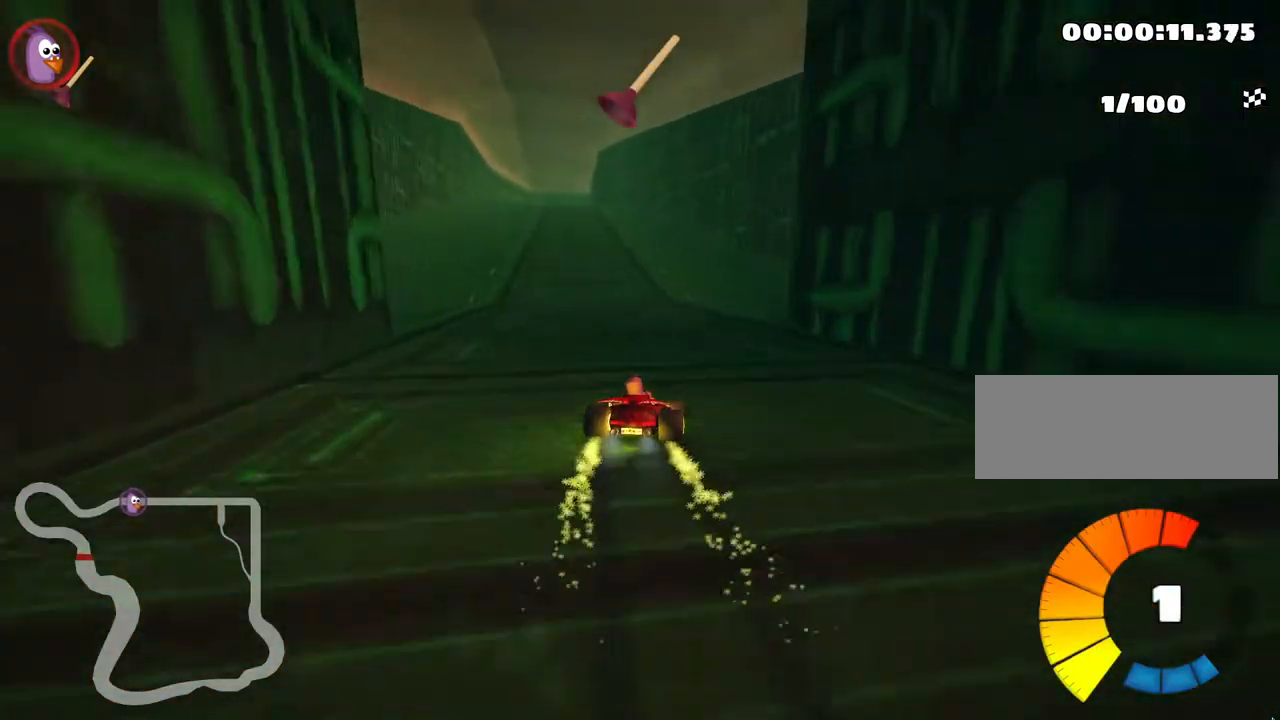
{"keys": ["up"], "events": [[83, "nitro", "down"], [117, "skid", "up"], [267, "nitro", "up"], [300, "fire", "down"], [367, "left", "up"], [433, "fire", "up"]]}
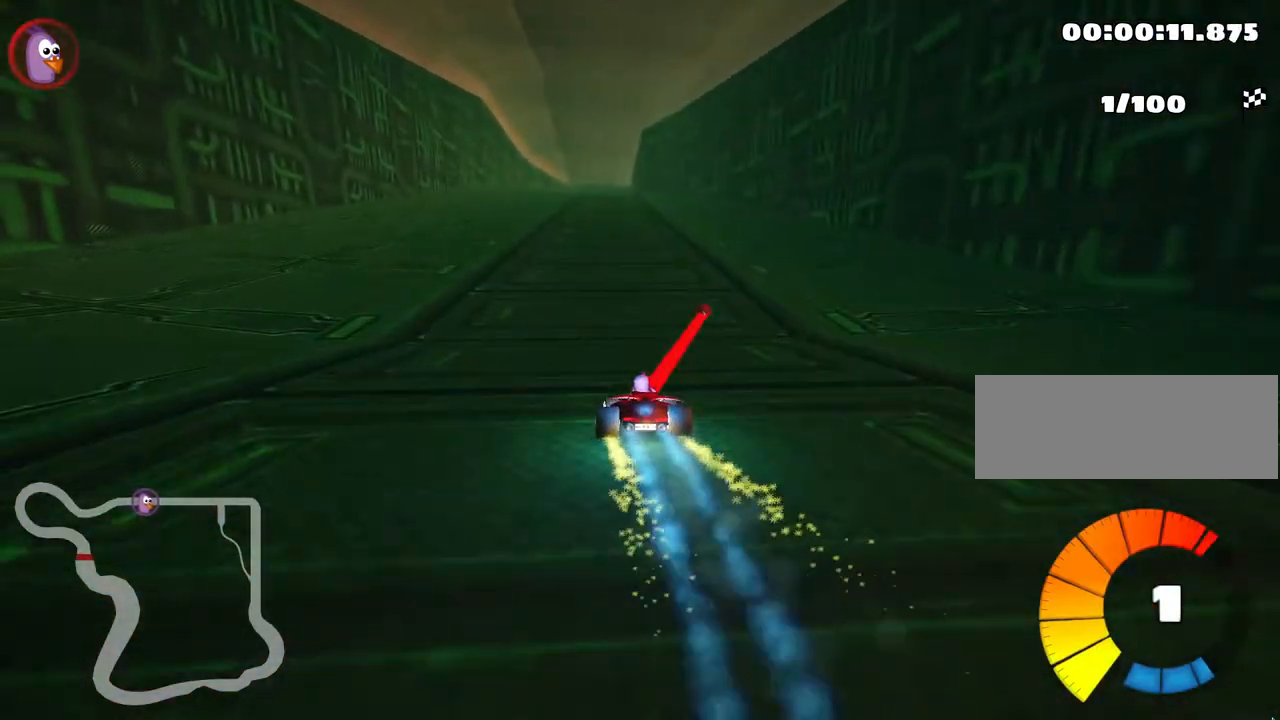
{"keys": ["up"], "events": [[133, "right", "down"], [283, "right", "up"]]}
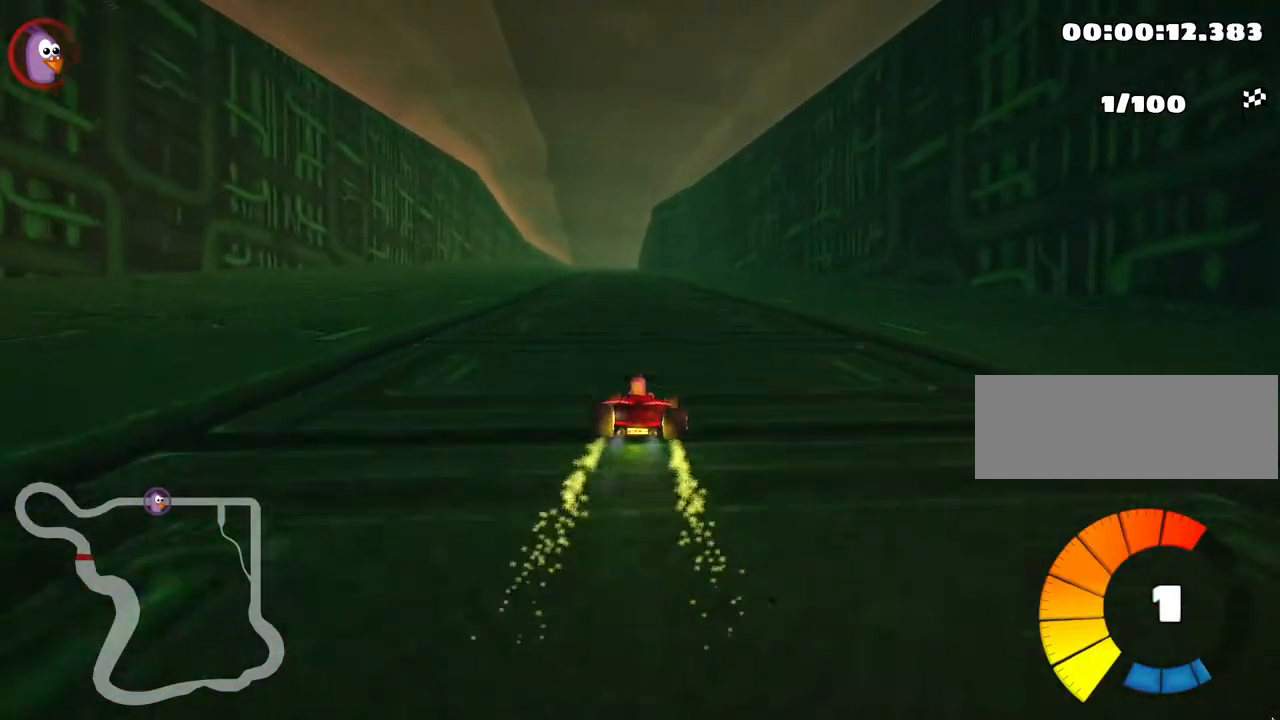
{"keys": ["left", "up"], "events": [[300, "left", "down"]]}
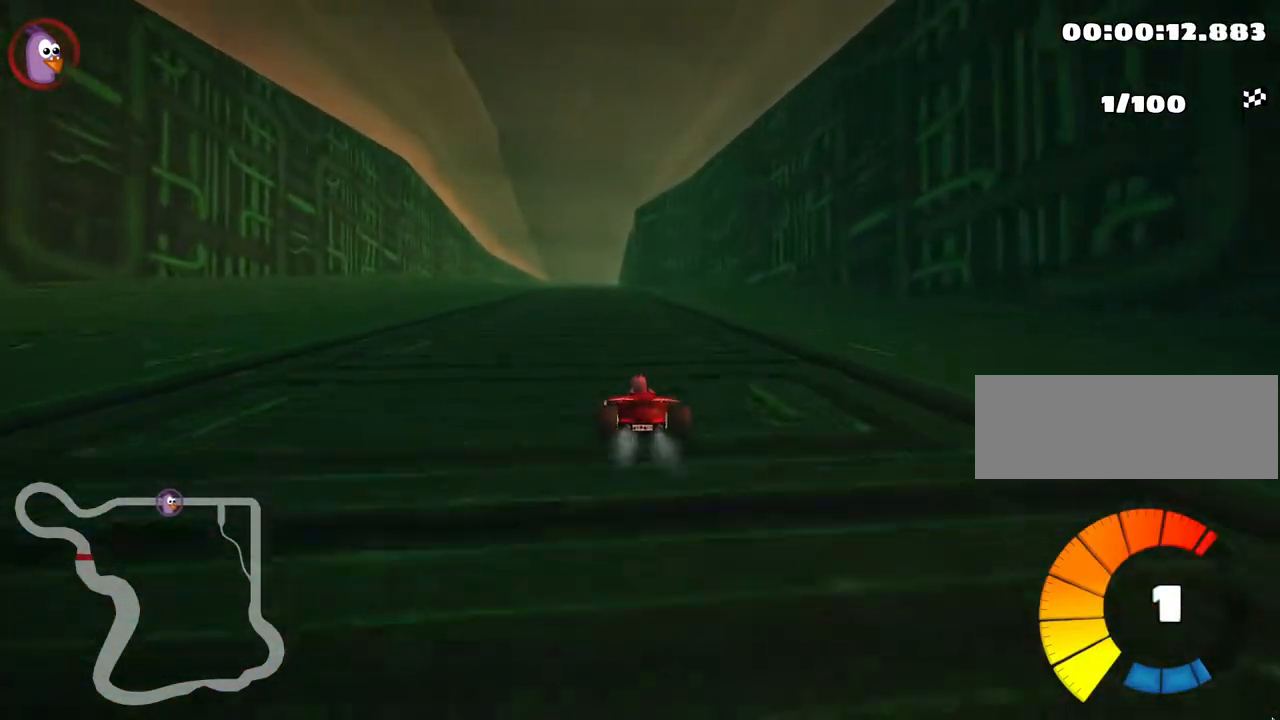
{"keys": ["right", "skid", "up"], "events": [[283, "left", "up"], [283, "skid", "down"], [317, "right", "down"]]}
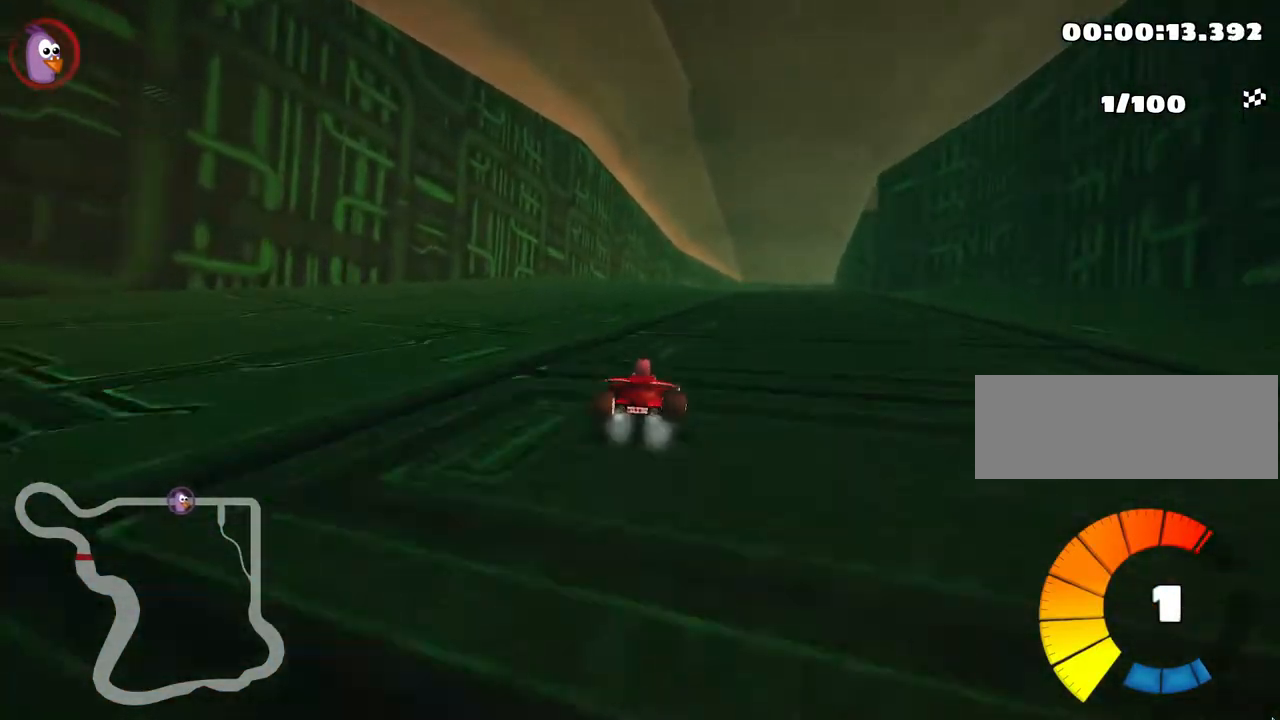
{"keys": ["right", "skid", "up"], "events": [[17, "right", "up"], [100, "left", "down"], [333, "left", "up"], [400, "right", "down"]]}